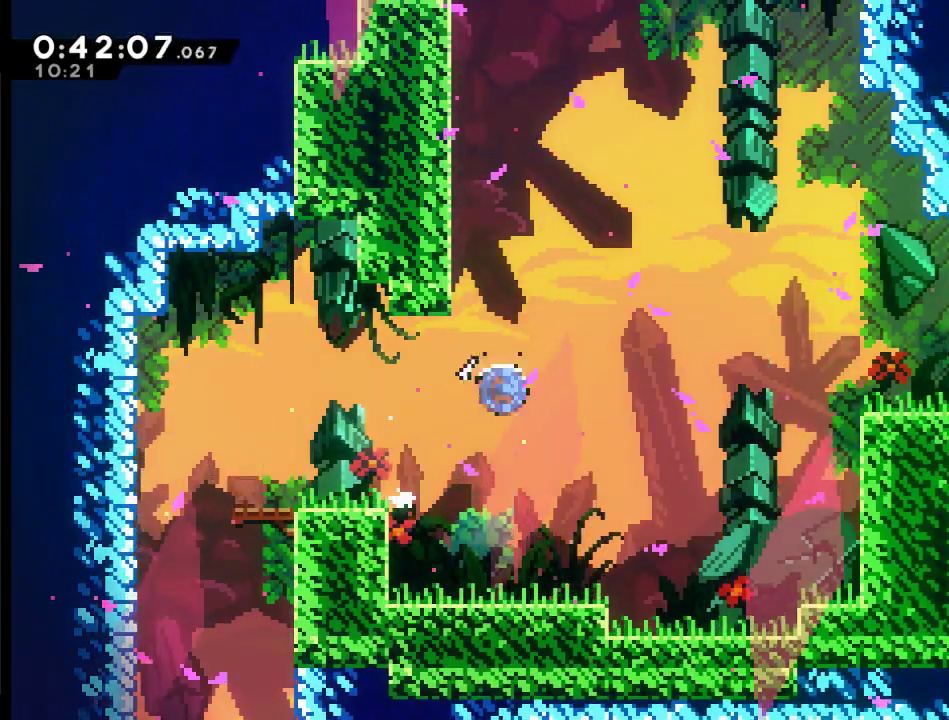
Gameplay with a controller (Xbox layout); each line is a JSON object with the inputs held at the frame after it. "events" lists button and stick changes between this image and that frame as [ms after this image, input, new state], when the widget could be followed in between.
{"buttons": ["R2", "DPAD_UP", "DPAD_LEFT"], "left_stick": "center", "right_stick": "center", "events": [[300, "DPAD_LEFT", "down"], [300, "R2", "down"], [400, "A", "up"], [433, "X", "up"]]}
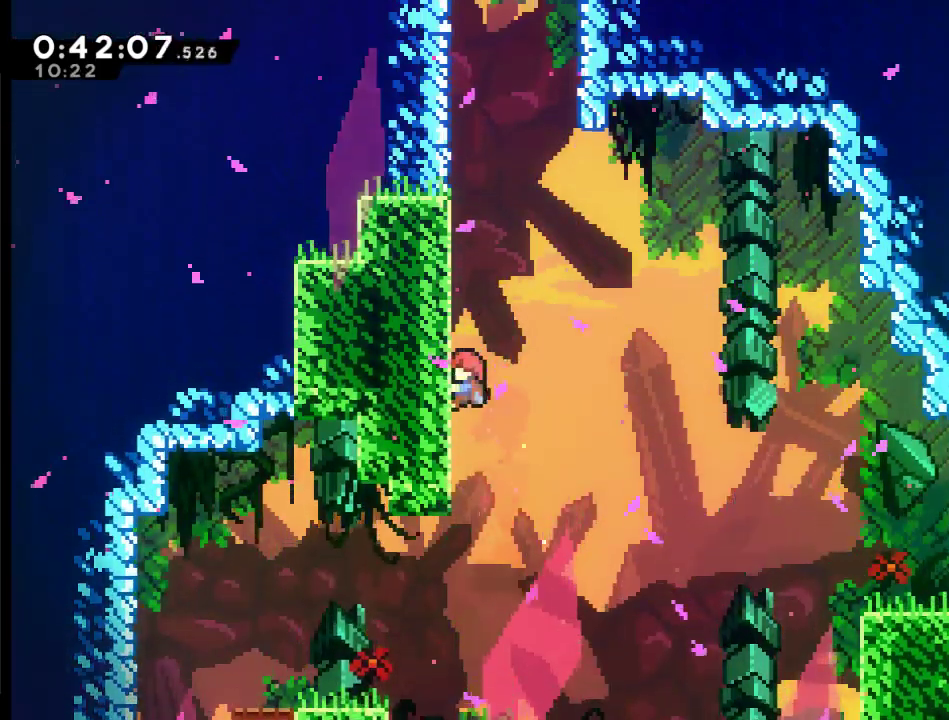
{"buttons": ["A", "R2", "DPAD_UP"], "left_stick": "center", "right_stick": "center", "events": [[133, "A", "down"], [333, "A", "up"], [400, "DPAD_LEFT", "up"], [433, "A", "down"]]}
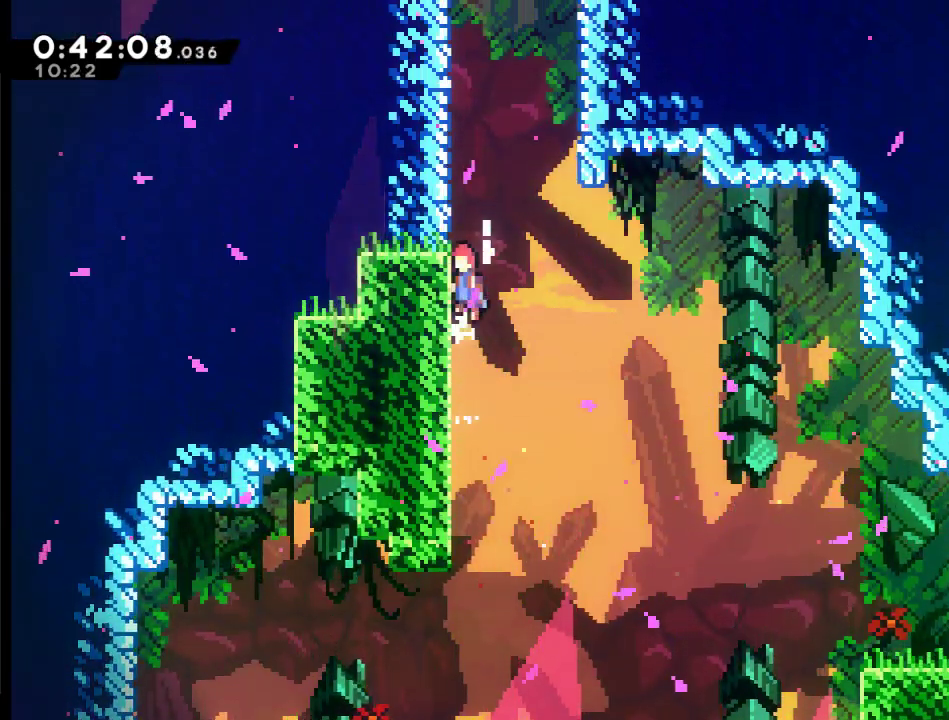
{"buttons": ["A", "R2", "DPAD_UP"], "left_stick": "center", "right_stick": "center", "events": [[67, "A", "up"], [133, "A", "down"], [267, "A", "up"], [333, "A", "down"], [433, "A", "up"], [500, "A", "down"]]}
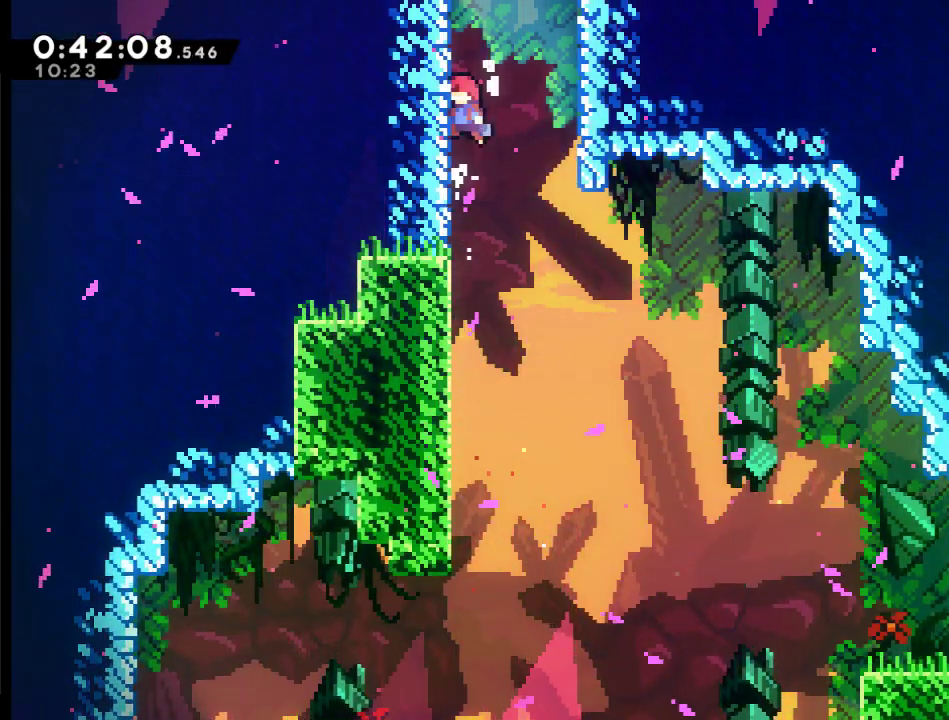
{"buttons": ["A", "DPAD_UP"], "left_stick": "center", "right_stick": "center", "events": [[100, "A", "up"], [200, "A", "down"], [500, "R2", "up"]]}
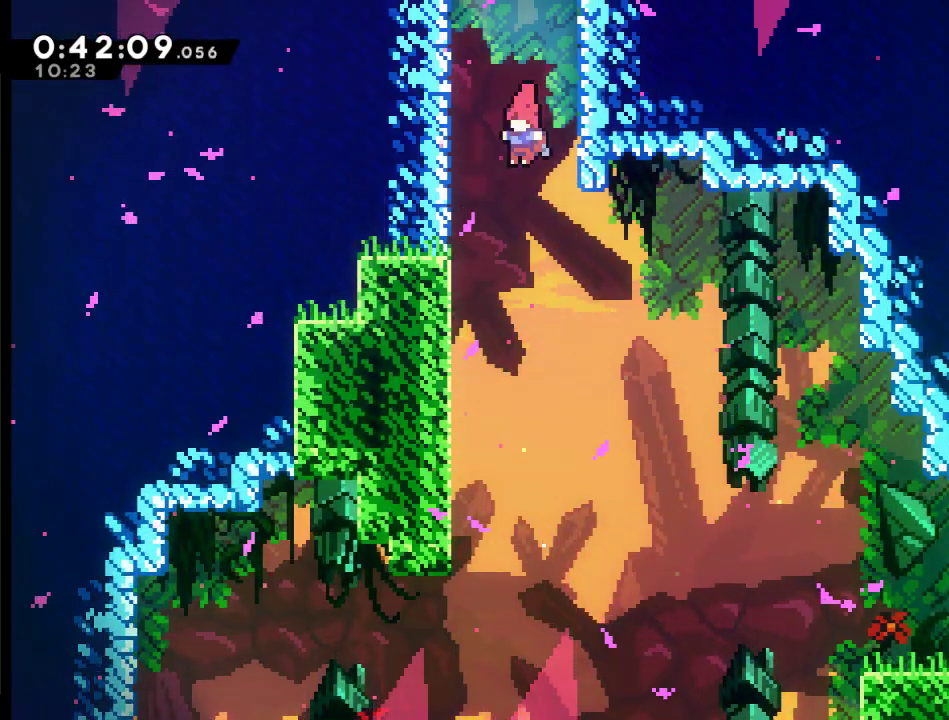
{"buttons": ["A", "R2", "DPAD_UP", "DPAD_LEFT"], "left_stick": "center", "right_stick": "center", "events": [[67, "DPAD_LEFT", "down"], [200, "R2", "down"], [333, "A", "up"], [433, "A", "down"]]}
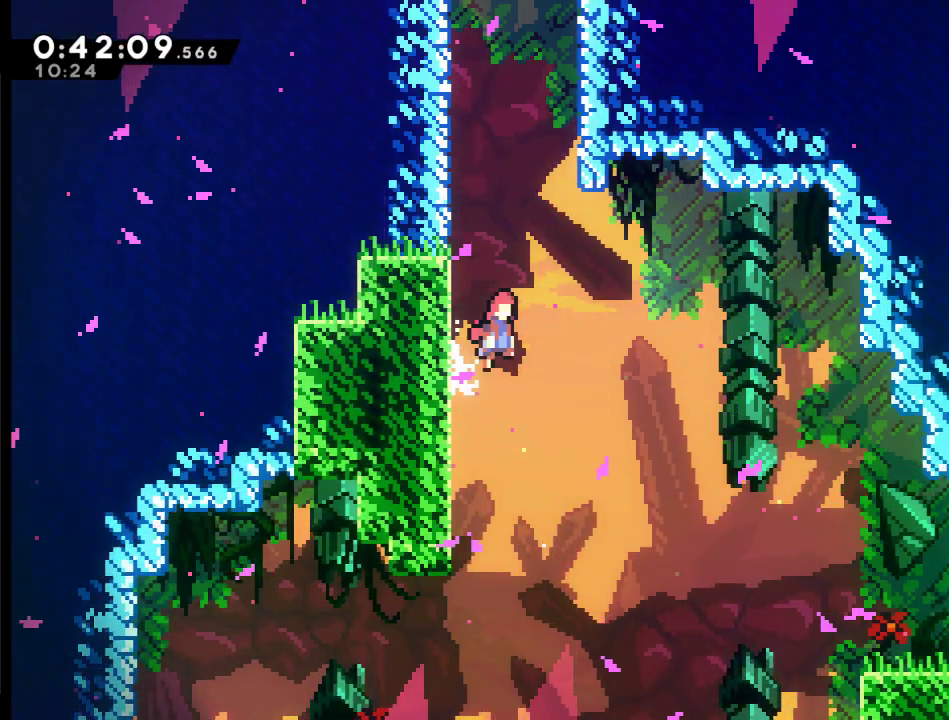
{"buttons": [], "left_stick": "center", "right_stick": "center", "events": [[300, "A", "up"], [333, "R2", "up"], [433, "DPAD_LEFT", "up"], [433, "DPAD_UP", "up"]]}
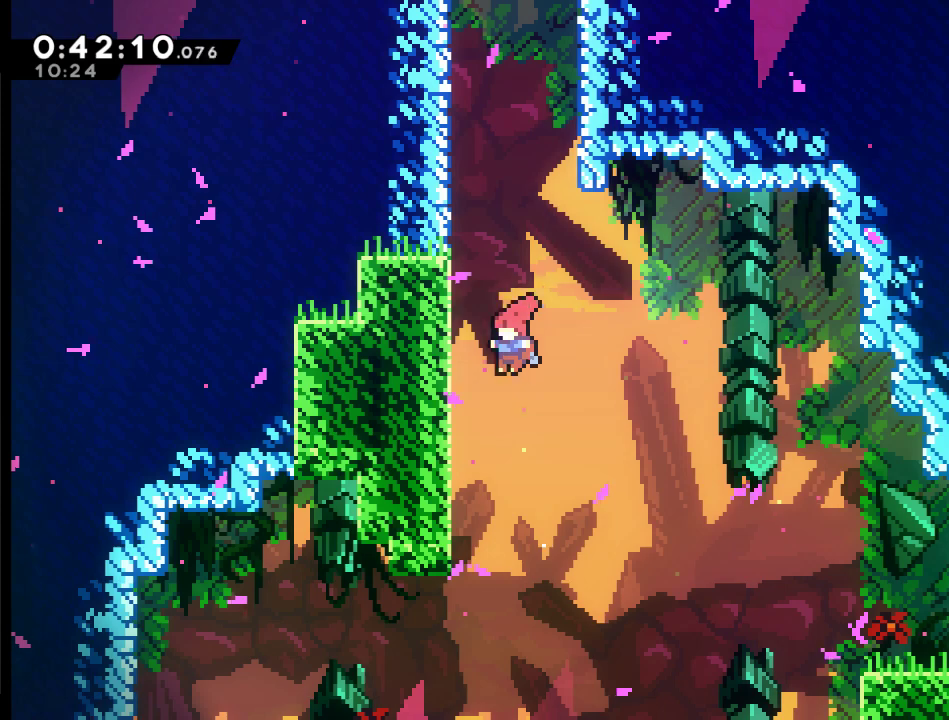
{"buttons": [], "left_stick": "center", "right_stick": "center", "events": [[67, "DPAD_LEFT", "down"], [200, "DPAD_LEFT", "up"]]}
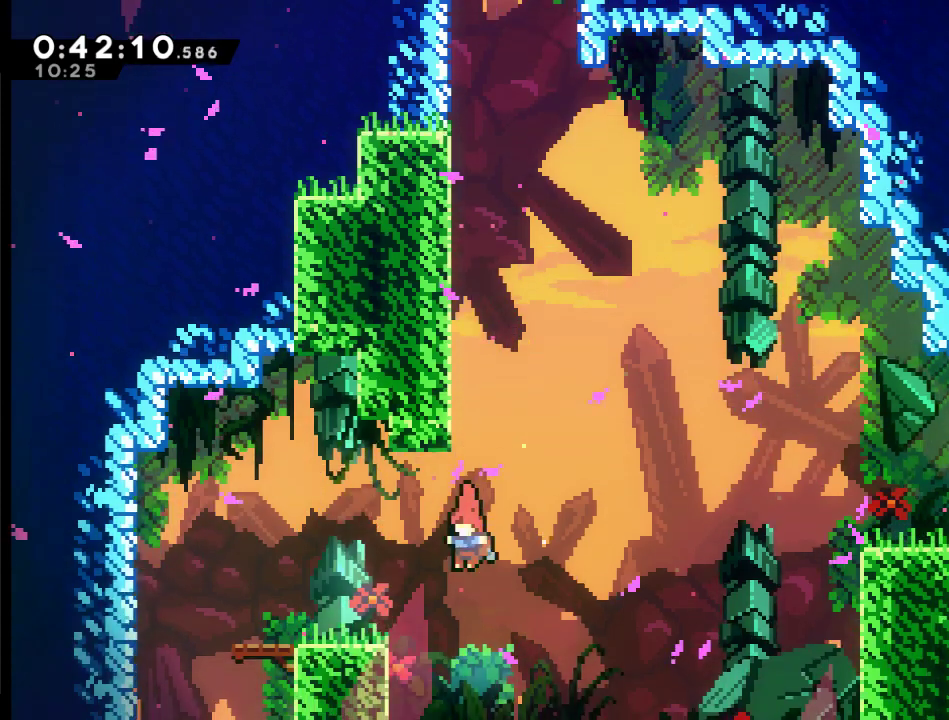
{"buttons": ["A", "DPAD_UP"], "left_stick": "center", "right_stick": "center", "events": [[333, "DPAD_UP", "down"], [367, "A", "down"]]}
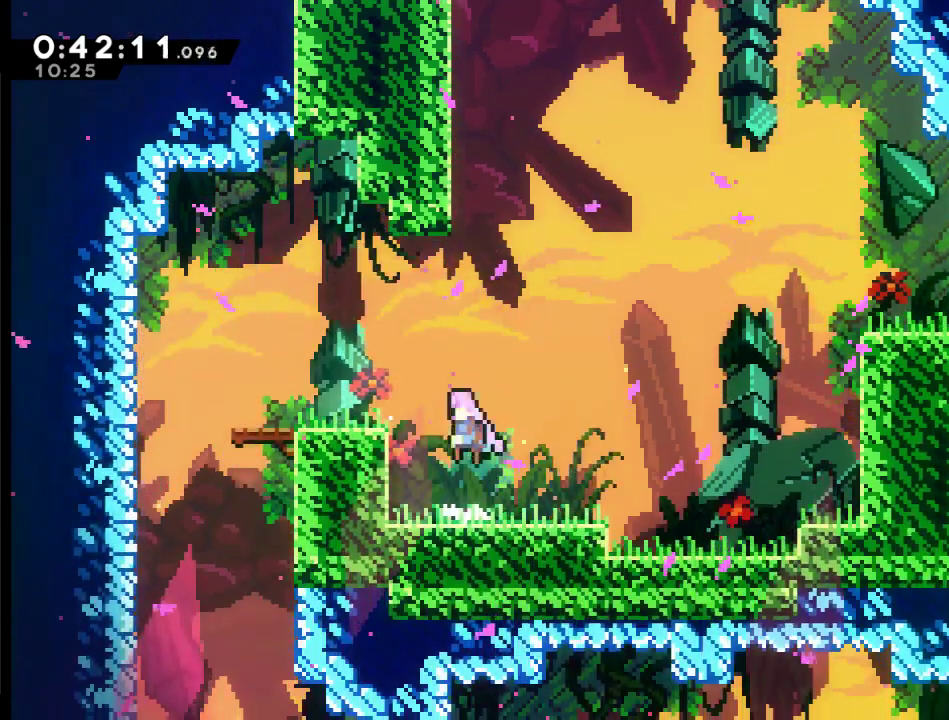
{"buttons": ["X", "DPAD_UP"], "left_stick": "center", "right_stick": "center", "events": [[67, "X", "down"], [300, "A", "up"], [333, "X", "up"], [433, "X", "down"]]}
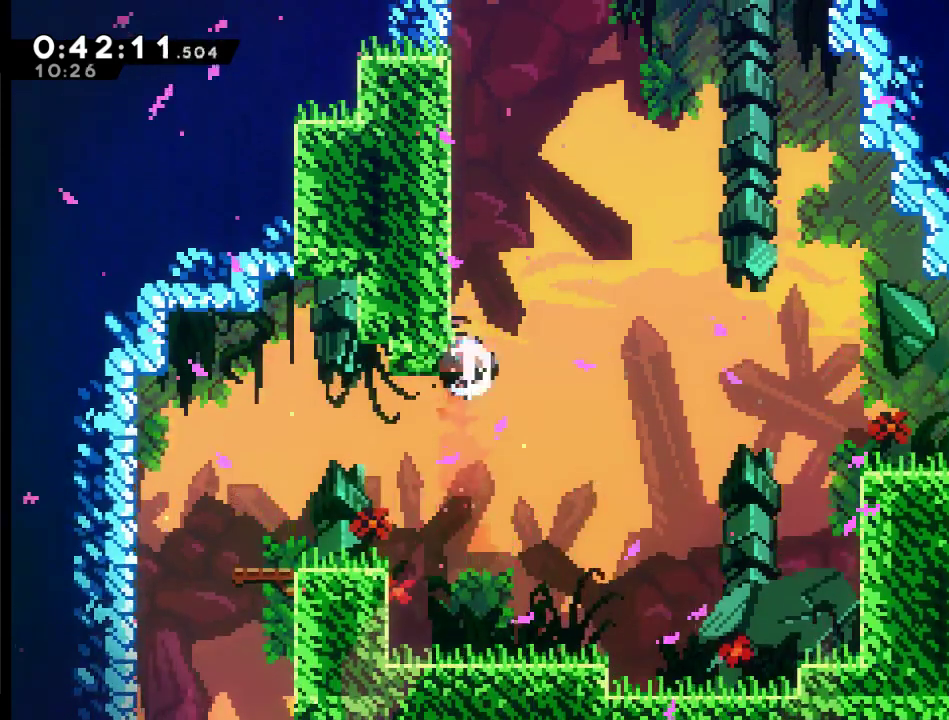
{"buttons": ["R2", "DPAD_UP", "DPAD_LEFT"], "left_stick": "center", "right_stick": "center", "events": [[233, "DPAD_LEFT", "down"], [267, "X", "up"], [300, "R2", "down"]]}
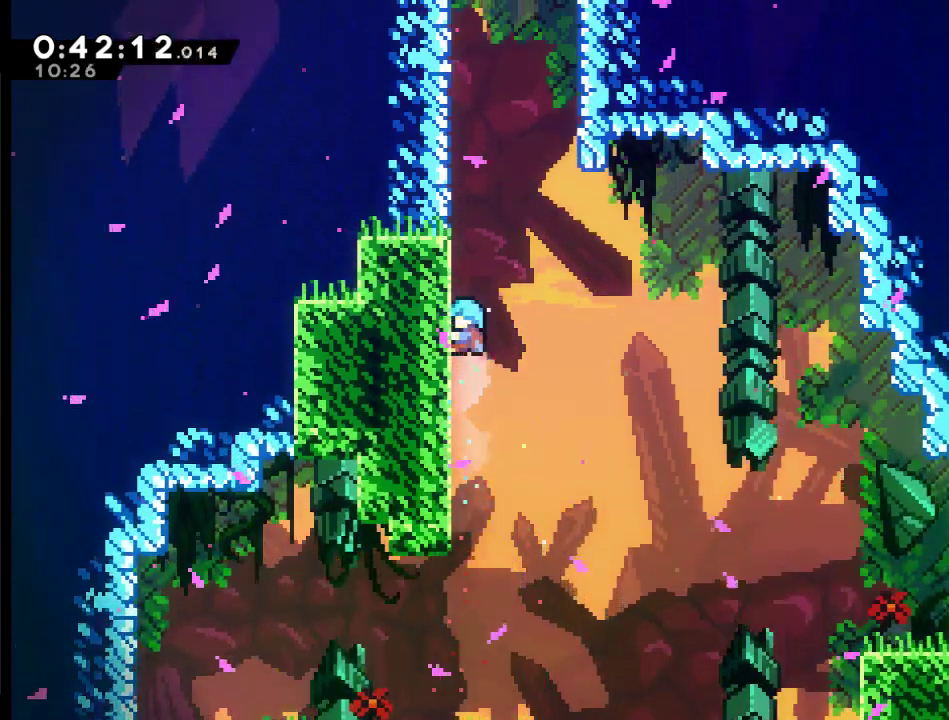
{"buttons": ["R2", "DPAD_UP"], "left_stick": "center", "right_stick": "center", "events": [[100, "DPAD_LEFT", "up"]]}
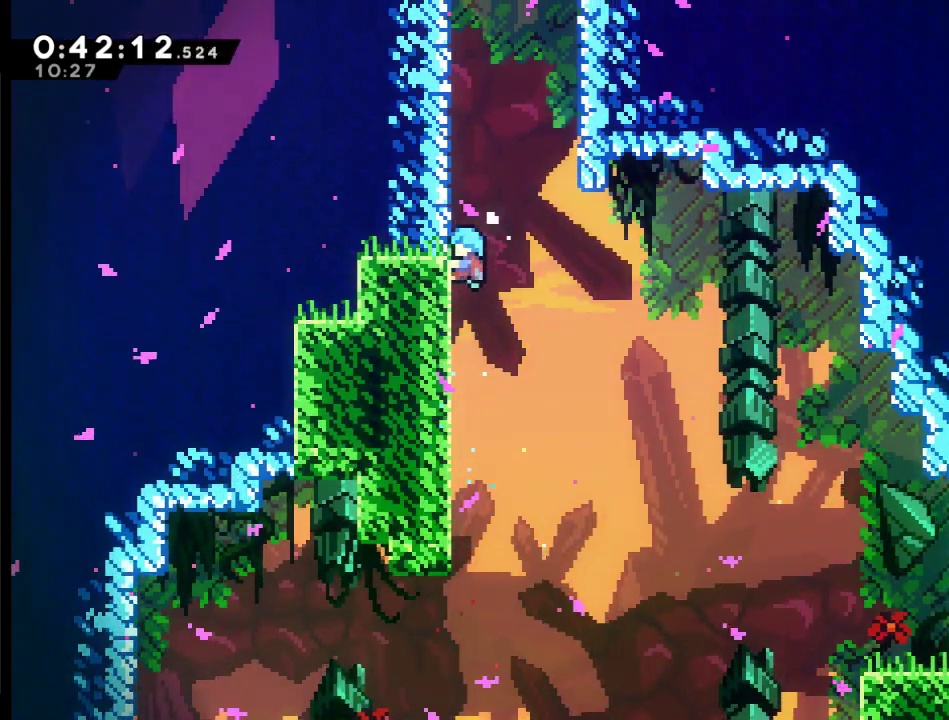
{"buttons": ["A", "R2", "DPAD_UP"], "left_stick": "center", "right_stick": "center", "events": [[200, "A", "down"], [367, "A", "up"], [433, "A", "down"]]}
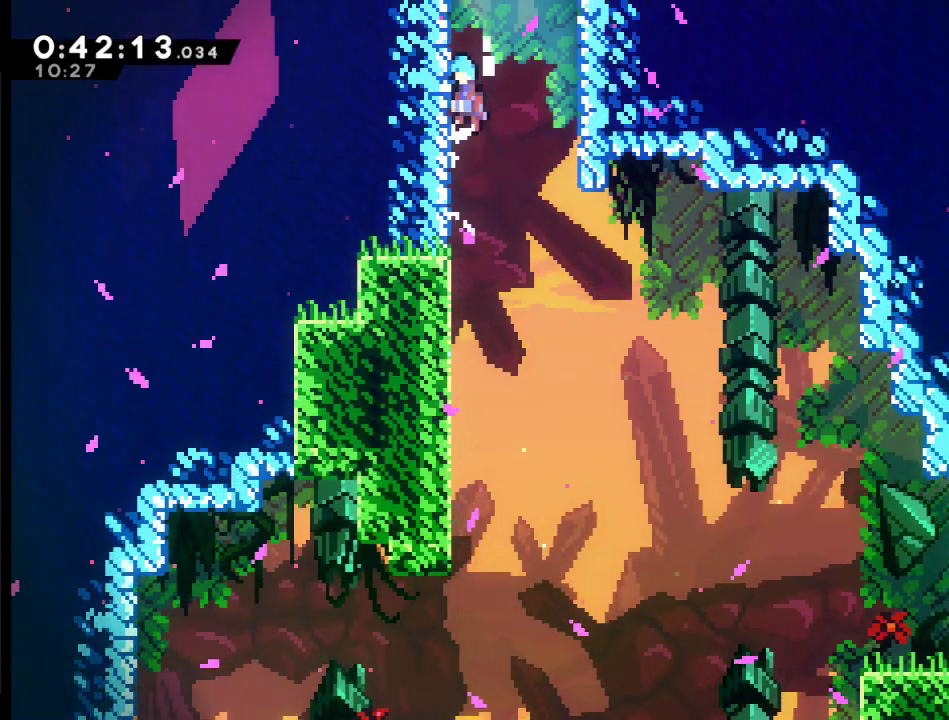
{"buttons": ["DPAD_UP"], "left_stick": "center", "right_stick": "center", "events": [[33, "A", "up"], [100, "A", "down"], [233, "DPAD_LEFT", "down"], [367, "DPAD_LEFT", "up"], [500, "A", "up"], [500, "R2", "up"]]}
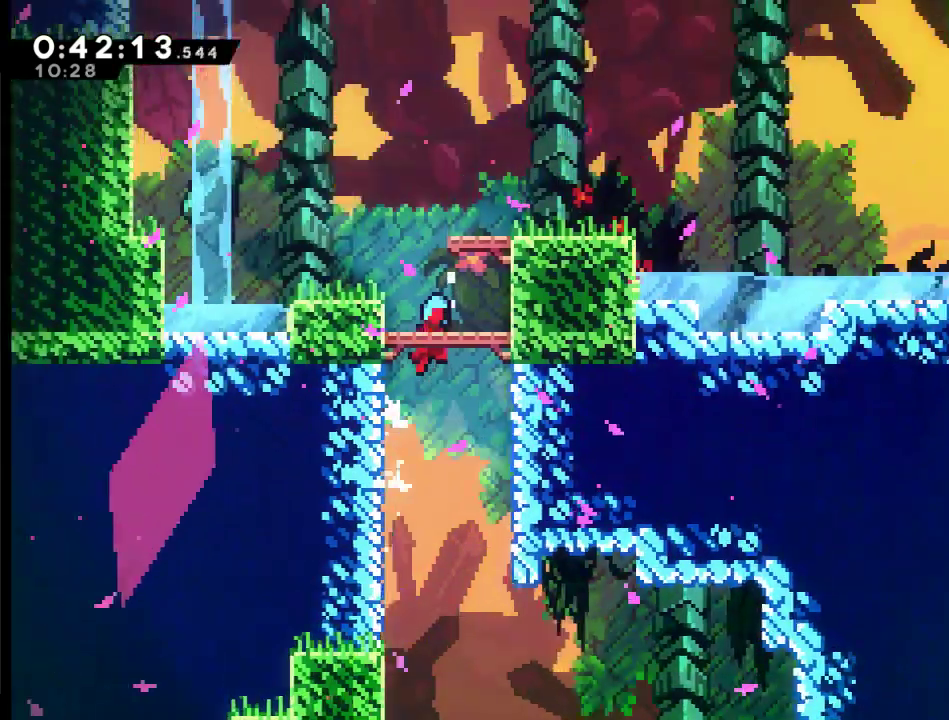
{"buttons": ["DPAD_UP", "DPAD_RIGHT"], "left_stick": "center", "right_stick": "center", "events": [[100, "DPAD_RIGHT", "down"]]}
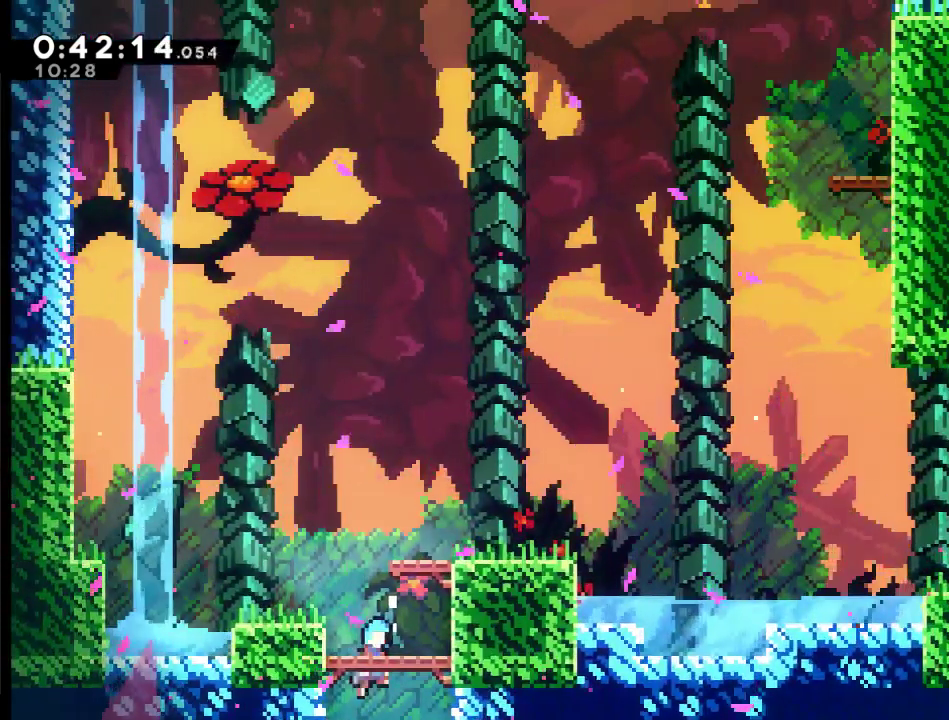
{"buttons": ["DPAD_UP", "DPAD_RIGHT"], "left_stick": "center", "right_stick": "center", "events": [[133, "A", "down"], [333, "DPAD_RIGHT", "up"], [400, "A", "up"], [500, "DPAD_RIGHT", "down"]]}
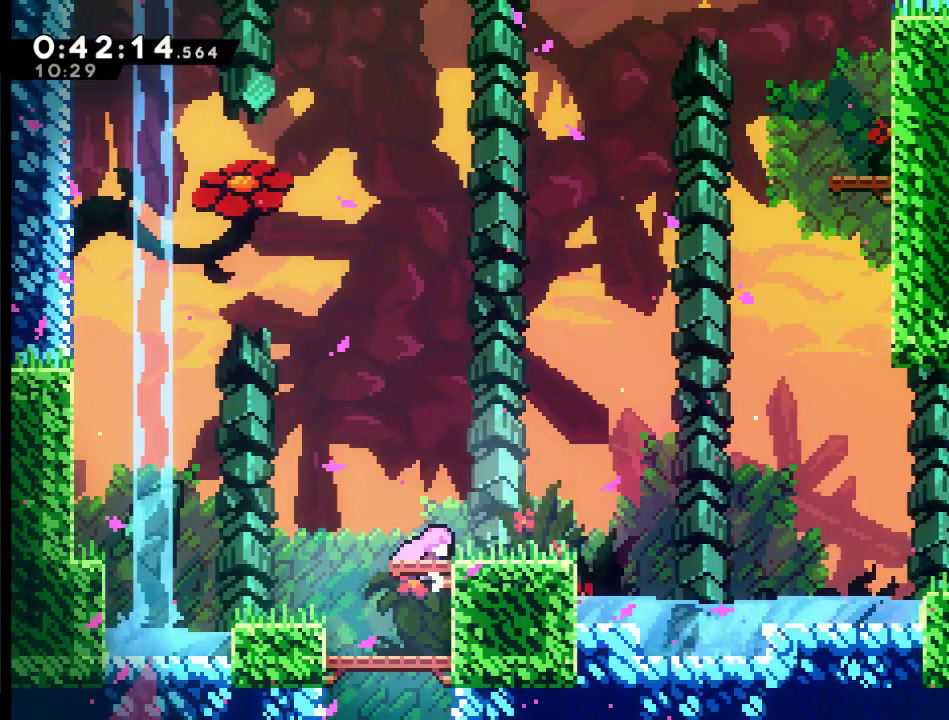
{"buttons": ["A", "DPAD_UP", "DPAD_RIGHT"], "left_stick": "center", "right_stick": "center", "events": [[167, "A", "down"]]}
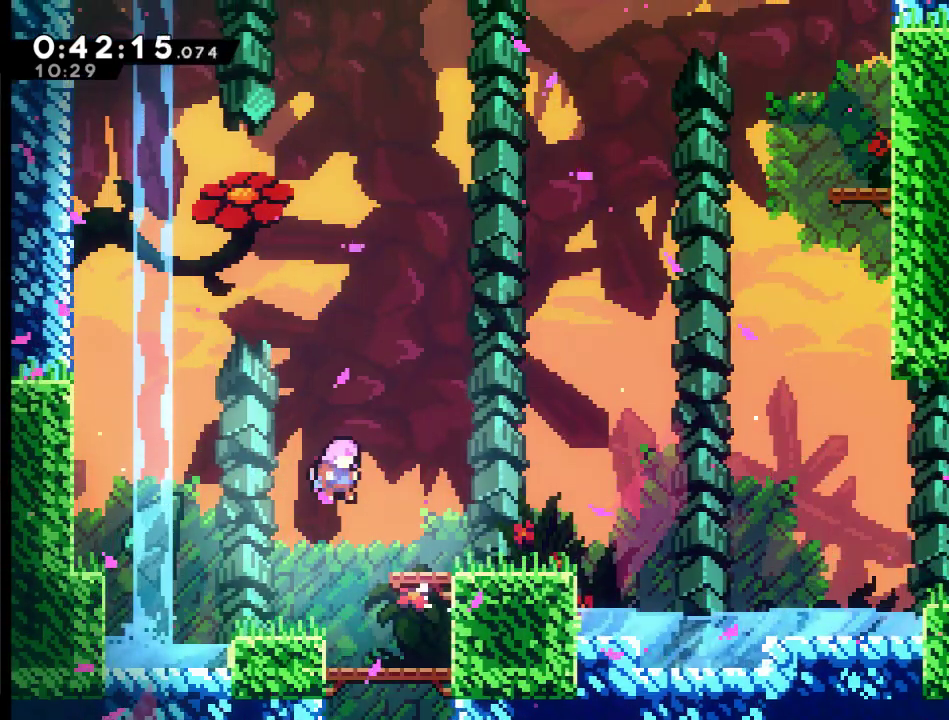
{"buttons": ["DPAD_UP", "DPAD_RIGHT"], "left_stick": "center", "right_stick": "center", "events": [[133, "A", "up"]]}
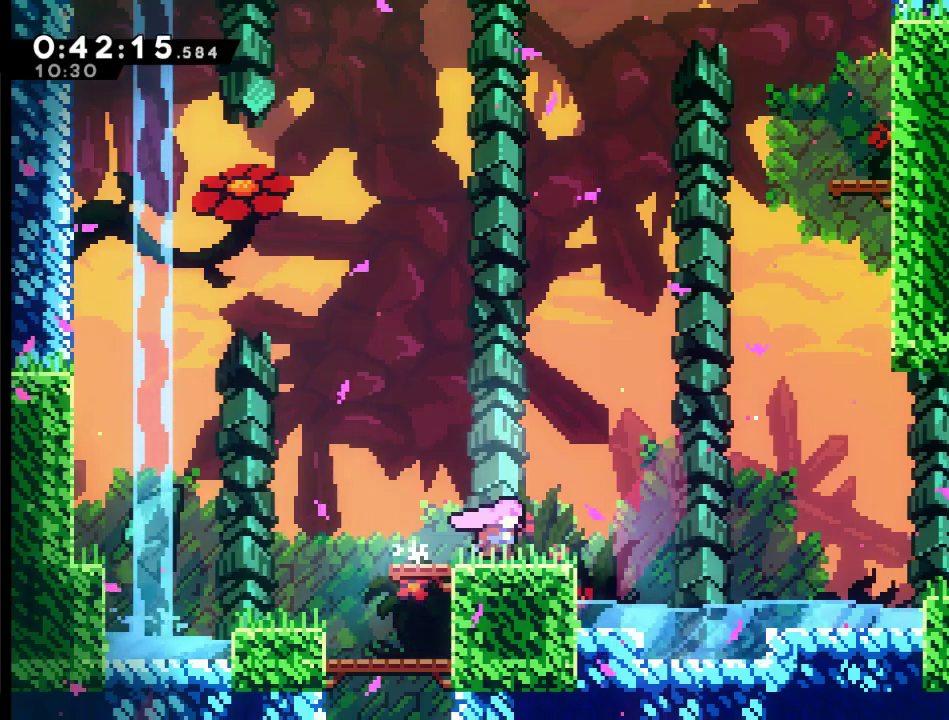
{"buttons": ["DPAD_UP", "DPAD_RIGHT"], "left_stick": "center", "right_stick": "center", "events": [[33, "A", "down"], [233, "X", "down"], [467, "A", "up"], [467, "X", "up"]]}
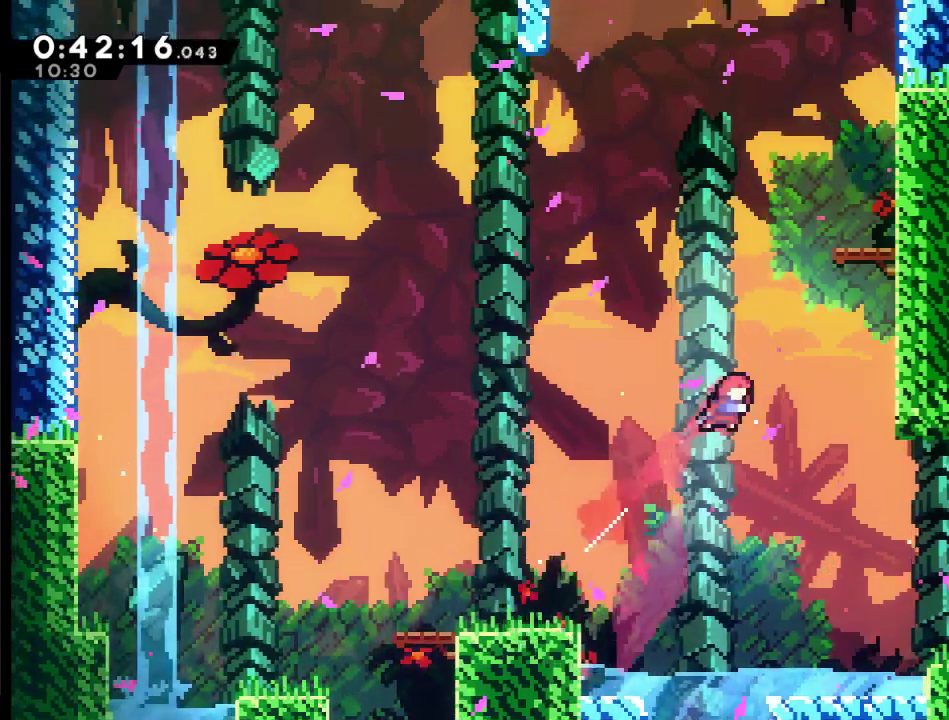
{"buttons": ["X", "R2", "DPAD_UP", "DPAD_RIGHT"], "left_stick": "center", "right_stick": "center", "events": [[67, "X", "down"], [433, "R2", "down"]]}
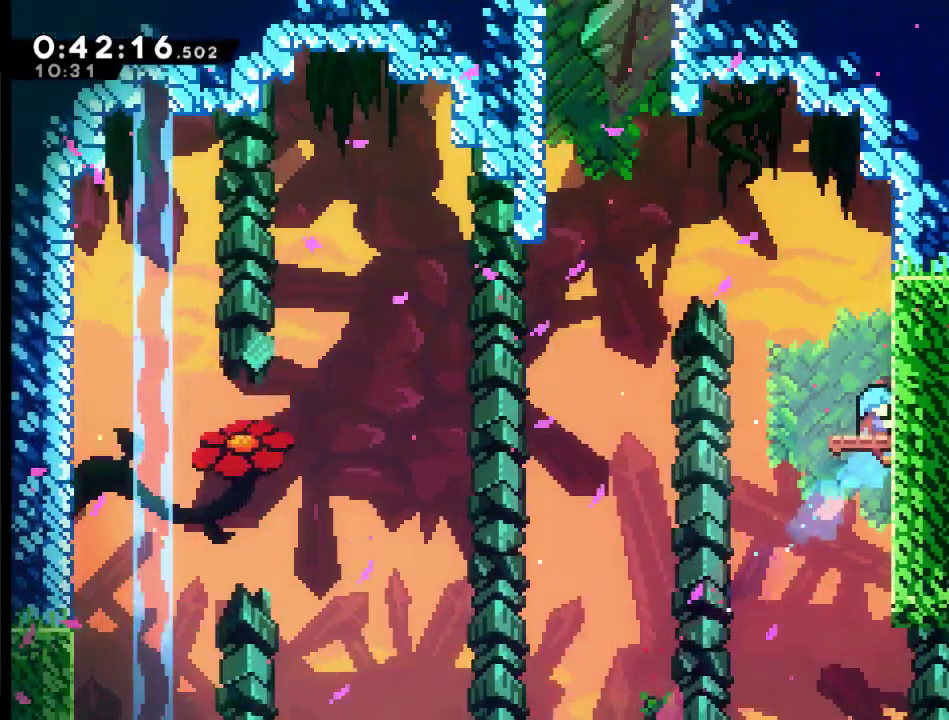
{"buttons": ["A", "DPAD_LEFT"], "left_stick": "center", "right_stick": "center", "events": [[67, "DPAD_RIGHT", "up"], [100, "X", "up"], [267, "DPAD_UP", "up"], [267, "R2", "up"], [400, "DPAD_LEFT", "down"], [500, "A", "down"]]}
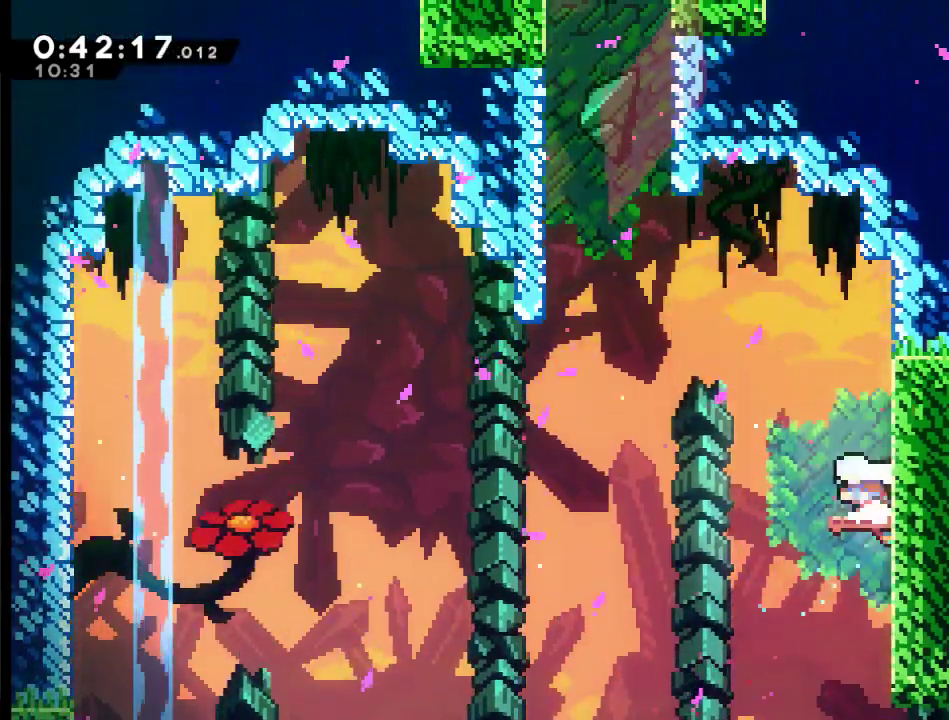
{"buttons": ["DPAD_UP", "DPAD_LEFT"], "left_stick": "center", "right_stick": "center", "events": [[100, "DPAD_UP", "down"], [300, "X", "down"], [467, "A", "up"], [500, "X", "up"]]}
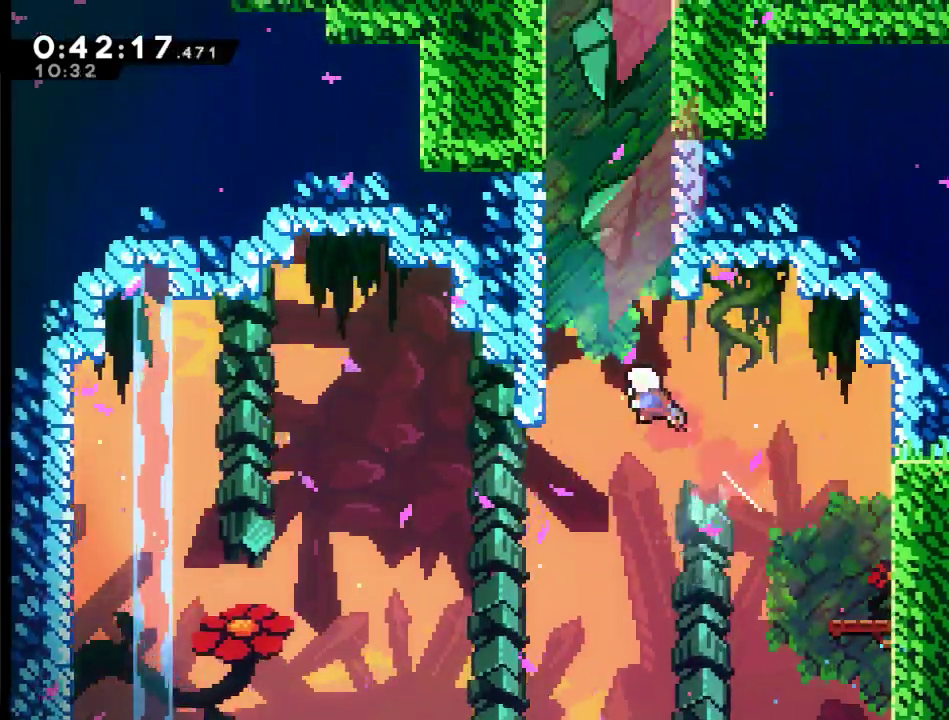
{"buttons": ["R2", "DPAD_UP", "DPAD_LEFT"], "left_stick": "center", "right_stick": "center", "events": [[100, "X", "down"], [467, "R2", "down"], [467, "X", "up"]]}
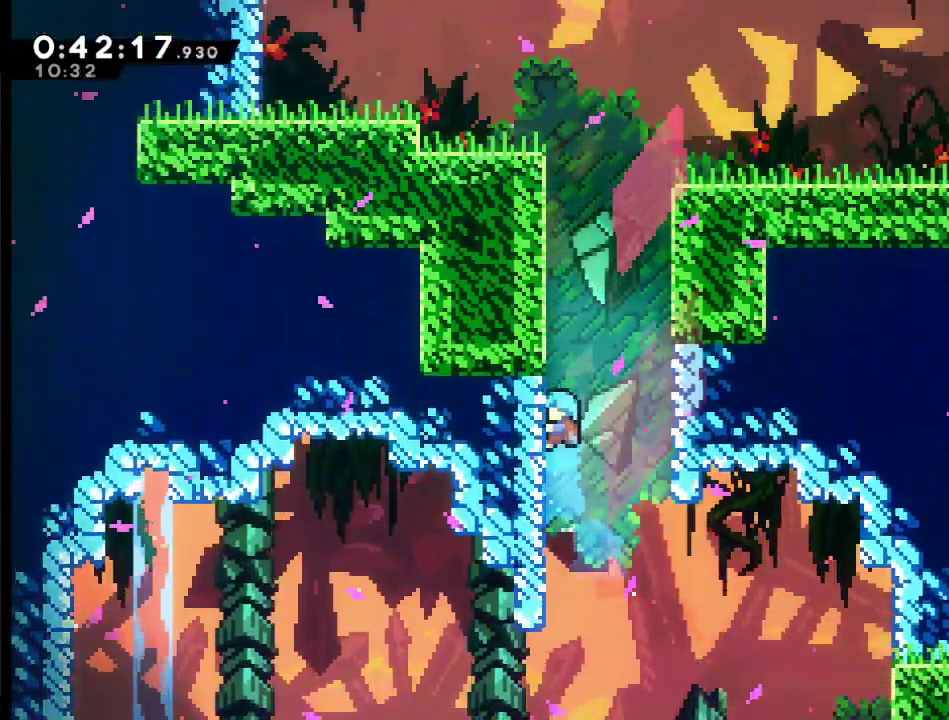
{"buttons": ["A", "R2", "DPAD_UP", "DPAD_RIGHT"], "left_stick": "center", "right_stick": "center", "events": [[67, "DPAD_LEFT", "up"], [233, "DPAD_RIGHT", "down"], [267, "A", "down"]]}
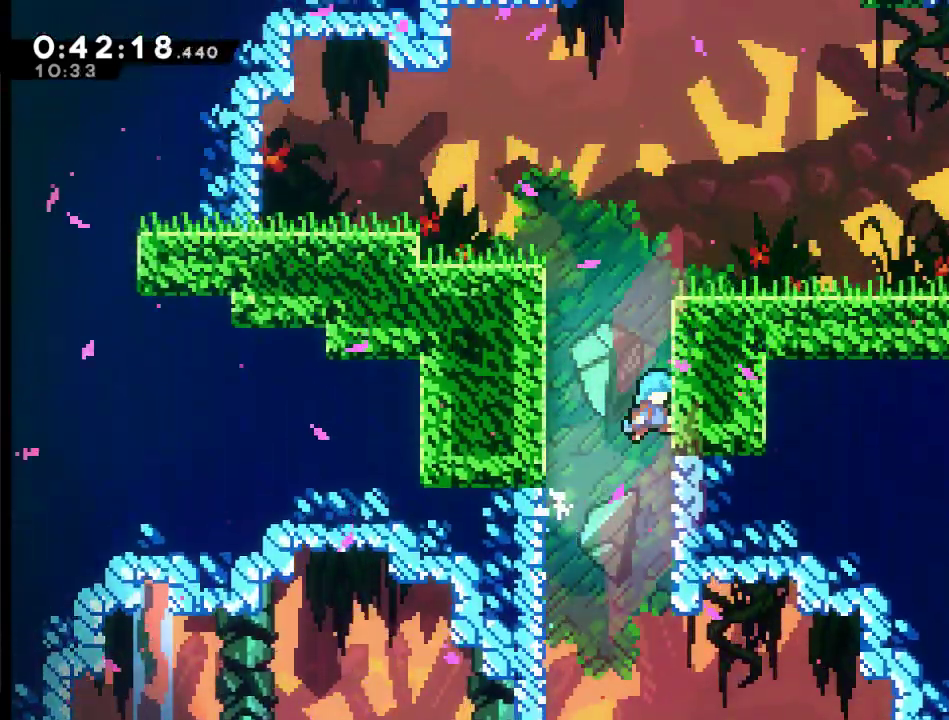
{"buttons": ["A", "R2", "DPAD_UP", "DPAD_RIGHT"], "left_stick": "center", "right_stick": "center", "events": [[33, "DPAD_RIGHT", "up"], [67, "A", "up"], [100, "DPAD_LEFT", "down"], [133, "A", "down"], [400, "A", "up"], [433, "DPAD_LEFT", "up"], [467, "A", "down"], [500, "DPAD_RIGHT", "down"]]}